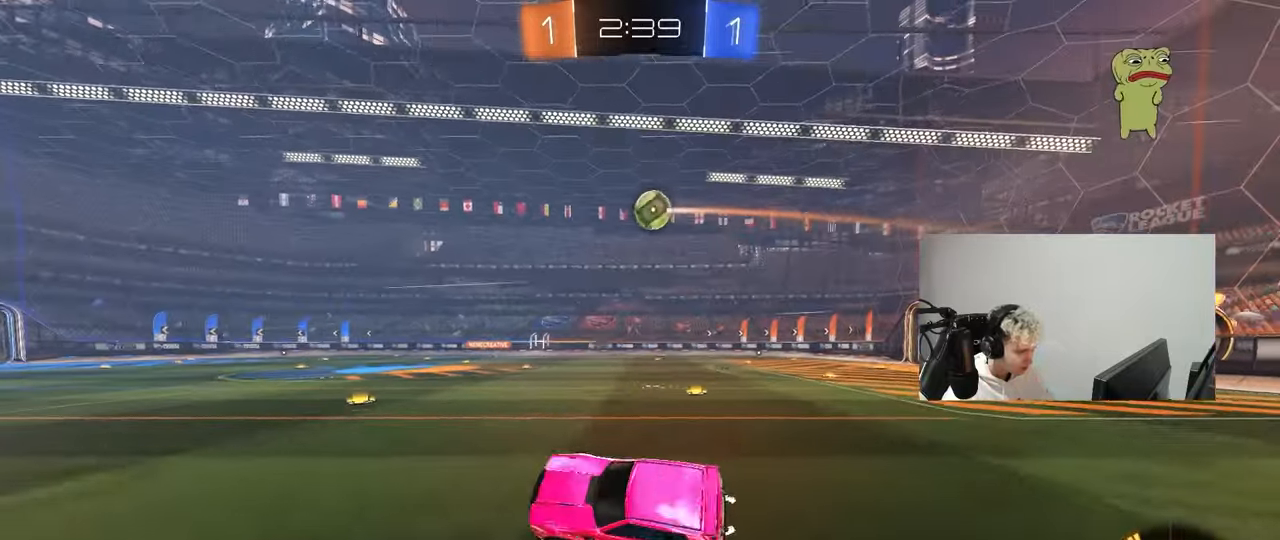
Gameplay with keyboard and mouse; each line is a JSON object with the keys and mouse buttons held at the frame after it. "events" lists presses ("down") and releases ("up") of "1", "2", "3", "4", "5", "a", "alt", "c", "caps_lock", "ctrl", "d", "e", "f", "g", "q", "r", "s", "shift", "space", "t", "tab", "v", "w", "x", "z", "mouse_left", "mouse_wheel" and "mouse_right" between this image and that frame as [ms after this image, input, new state], when the widget could be followed in between. "mouse_left", "mouse_wheel", "mouse_right" = the "left", "wheel", "right" buttons of the "mouse" list. No other keys are recorded. "wheel" means that the mouse wheel is clicked or scrolled. "mouse_move" is the direction in which the mouse moves at that frame (one of eight, or "still"), when it could be read.
{"keys": ["d", "w"], "mouse": [], "mouse_move": "left", "events": [[33, "a", "up"], [117, "s", "up"], [267, "w", "down"], [350, "d", "down"]]}
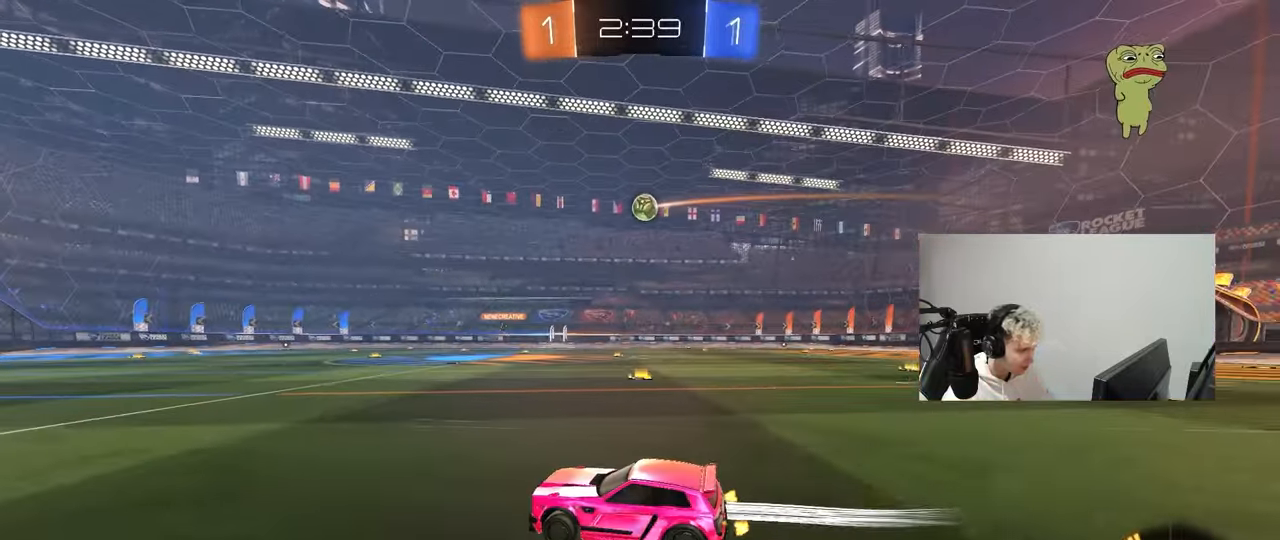
{"keys": [], "mouse": [], "mouse_move": "still", "events": [[50, "d", "up"], [467, "w", "up"]]}
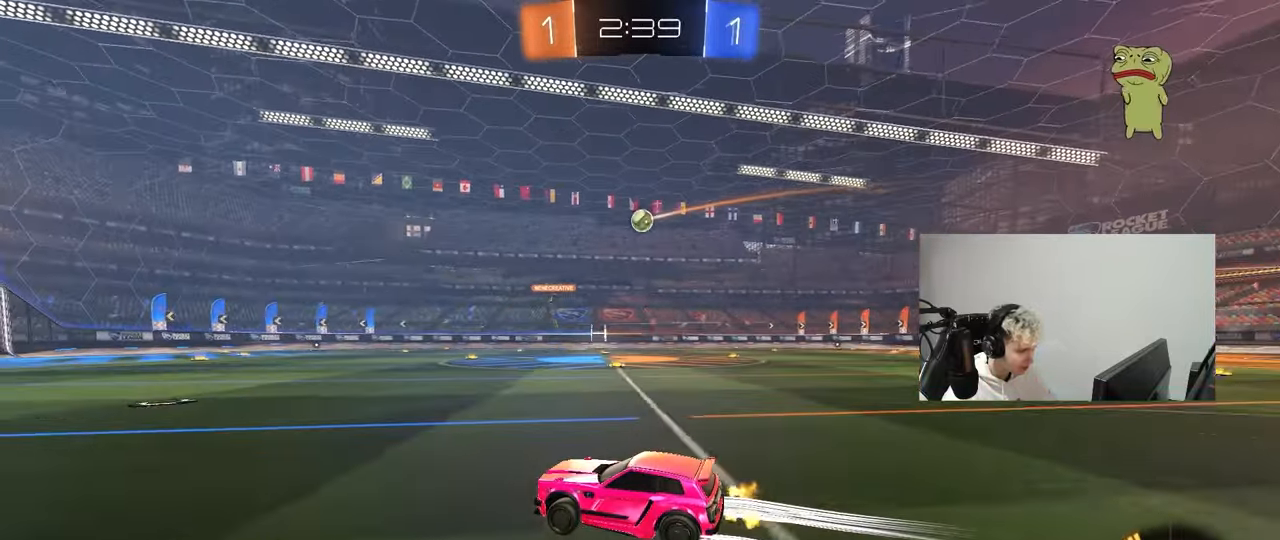
{"keys": ["w"], "mouse": [], "mouse_move": "still", "events": [[50, "s", "down"], [150, "s", "up"], [300, "d", "down"], [300, "mouse_left", "down"], [300, "w", "down"], [383, "d", "up"], [383, "mouse_left", "up"]]}
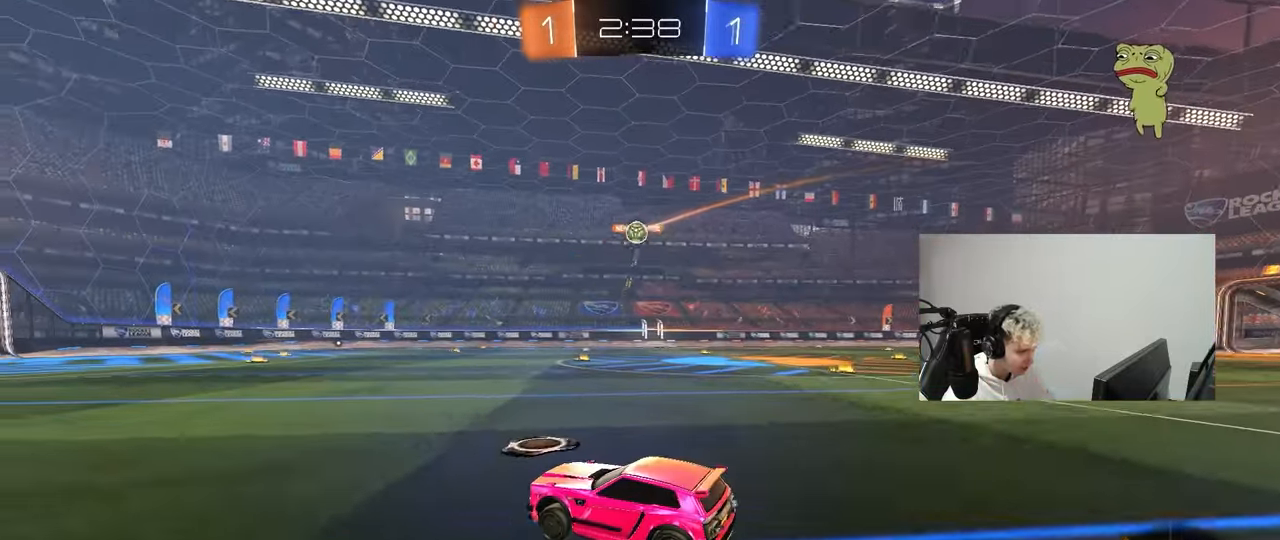
{"keys": ["a", "w"], "mouse": ["left"], "mouse_move": "down", "events": [[33, "w", "up"], [67, "d", "down"], [167, "d", "up"], [267, "a", "down"], [267, "mouse_left", "down"], [300, "w", "down"]]}
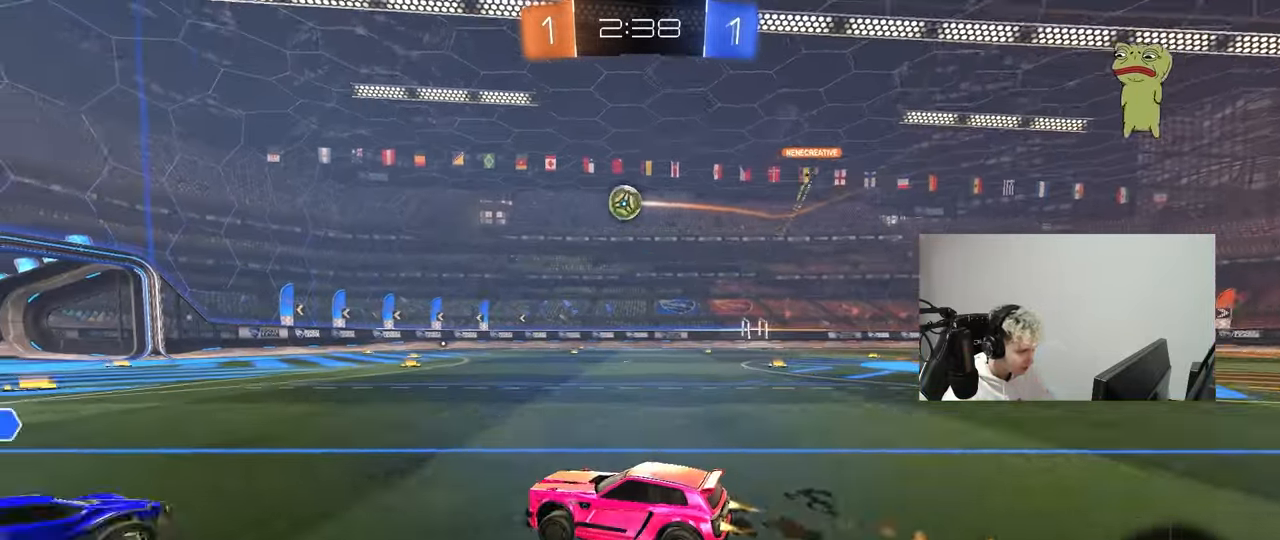
{"keys": ["a"], "mouse": [], "mouse_move": "still", "events": [[83, "a", "up"], [233, "a", "down"], [283, "mouse_left", "up"], [283, "shift", "down"], [367, "shift", "up"], [467, "w", "up"]]}
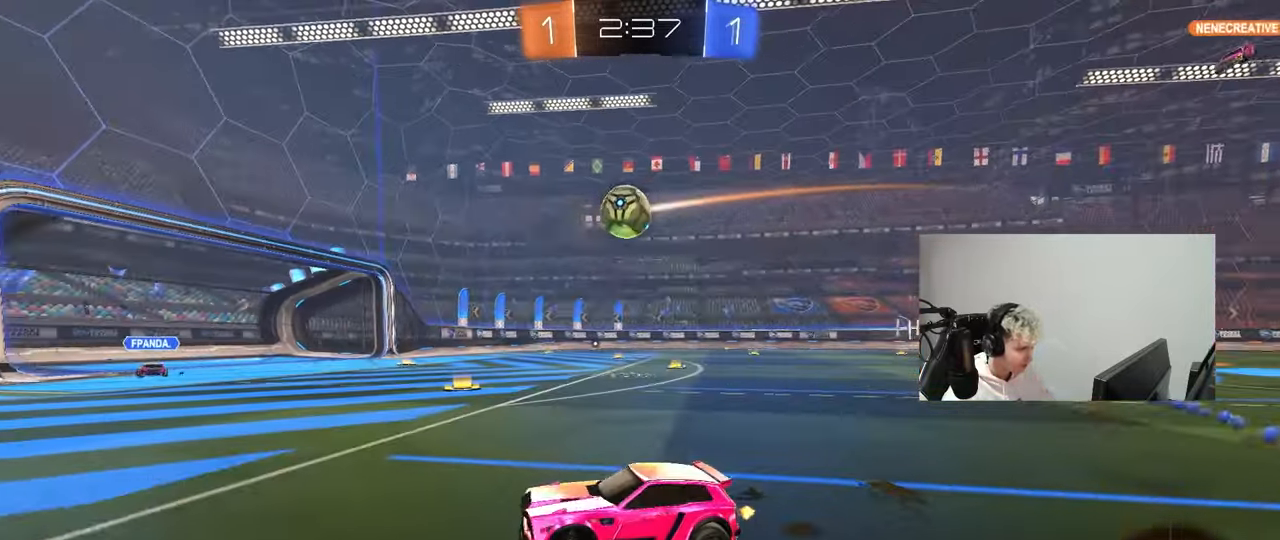
{"keys": ["d"], "mouse": [], "mouse_move": "still", "events": [[100, "w", "down"], [483, "a", "up"], [483, "d", "down"], [483, "w", "up"]]}
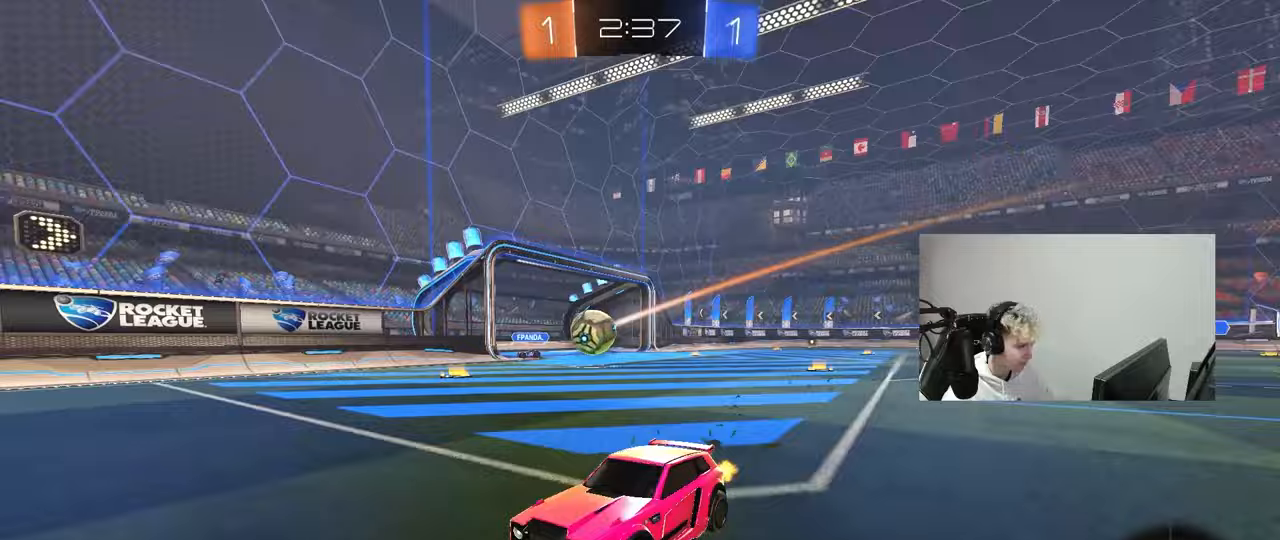
{"keys": ["d", "w"], "mouse": [], "mouse_move": "still", "events": [[17, "shift", "down"], [17, "w", "down"], [267, "shift", "up"]]}
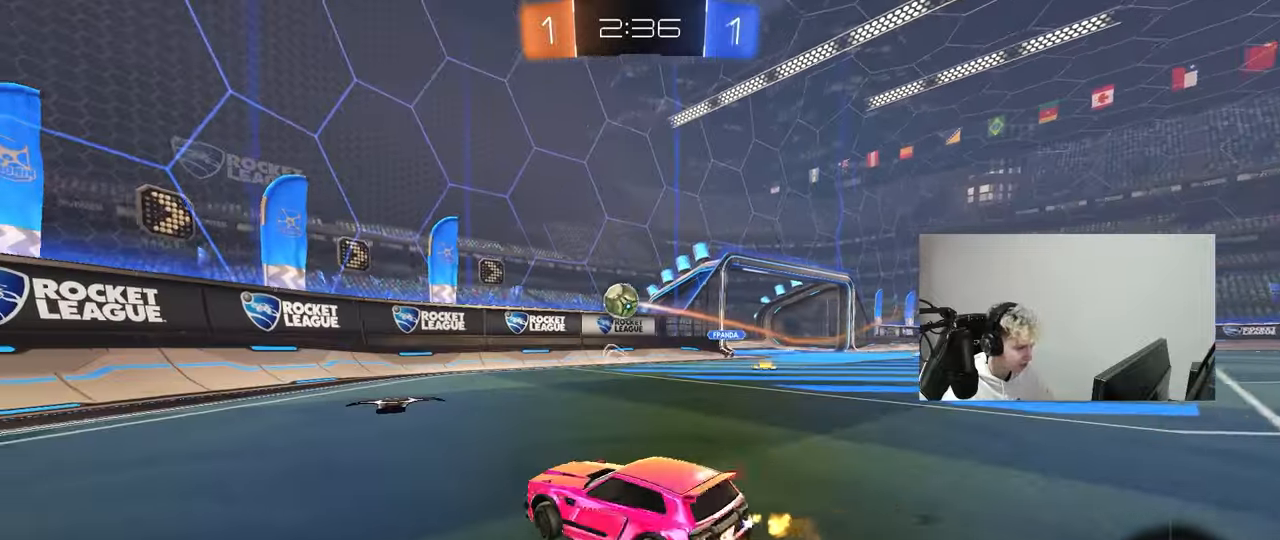
{"keys": ["a", "s", "shift"], "mouse": ["right"], "mouse_move": "down-left", "events": [[317, "d", "up"], [317, "mouse_right", "down"], [317, "w", "up"], [367, "a", "down"], [367, "mouse_left", "down"], [367, "s", "down"], [367, "shift", "down"], [417, "mouse_left", "up"]]}
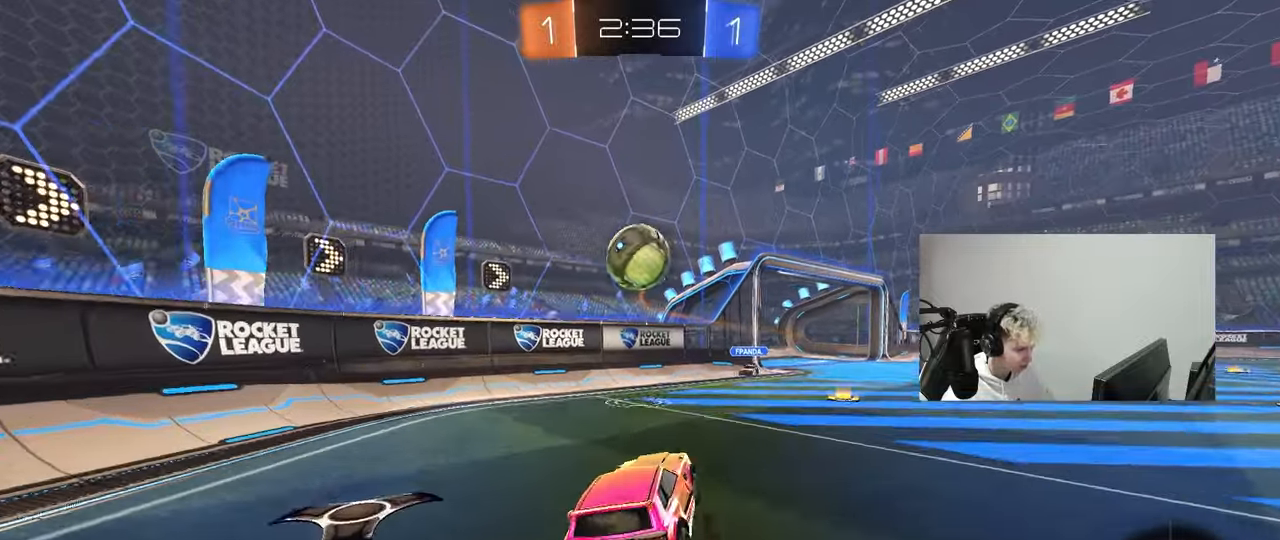
{"keys": ["d", "shift", "w"], "mouse": ["left"], "mouse_move": "still", "events": [[17, "a", "up"], [17, "shift", "up"], [50, "s", "up"], [150, "s", "down"], [200, "mouse_right", "up"], [200, "s", "up"], [250, "d", "down"], [250, "mouse_left", "down"], [300, "shift", "down"], [383, "w", "down"]]}
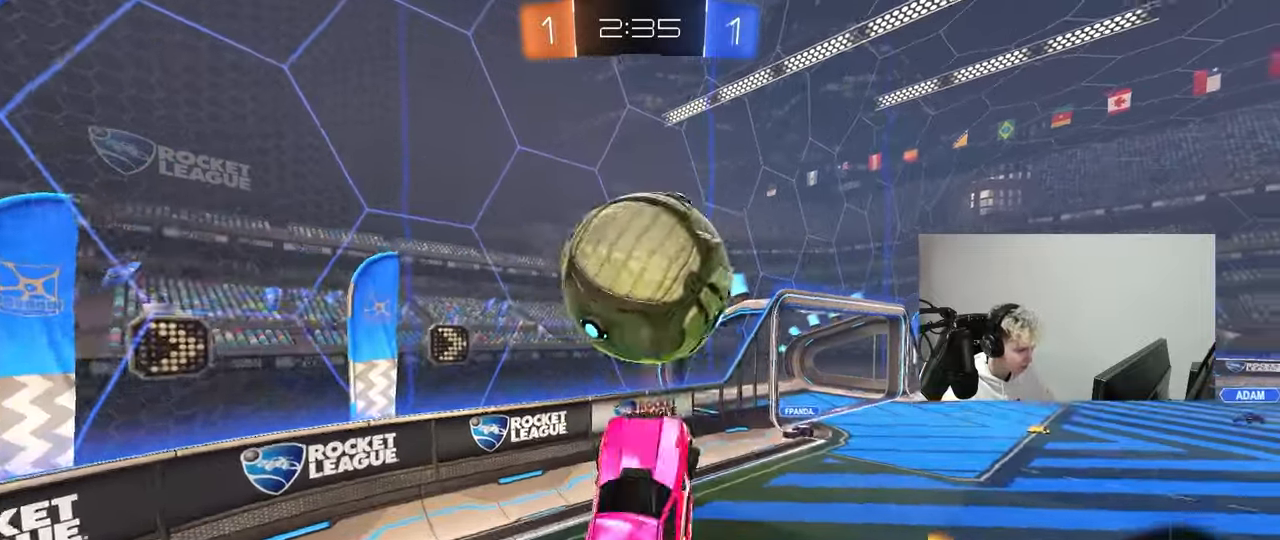
{"keys": ["w"], "mouse": ["left"], "mouse_move": "still", "events": [[83, "shift", "up"], [117, "w", "up"], [167, "a", "down"], [167, "d", "up"], [217, "s", "down"], [317, "a", "up"], [317, "s", "up"], [400, "w", "down"]]}
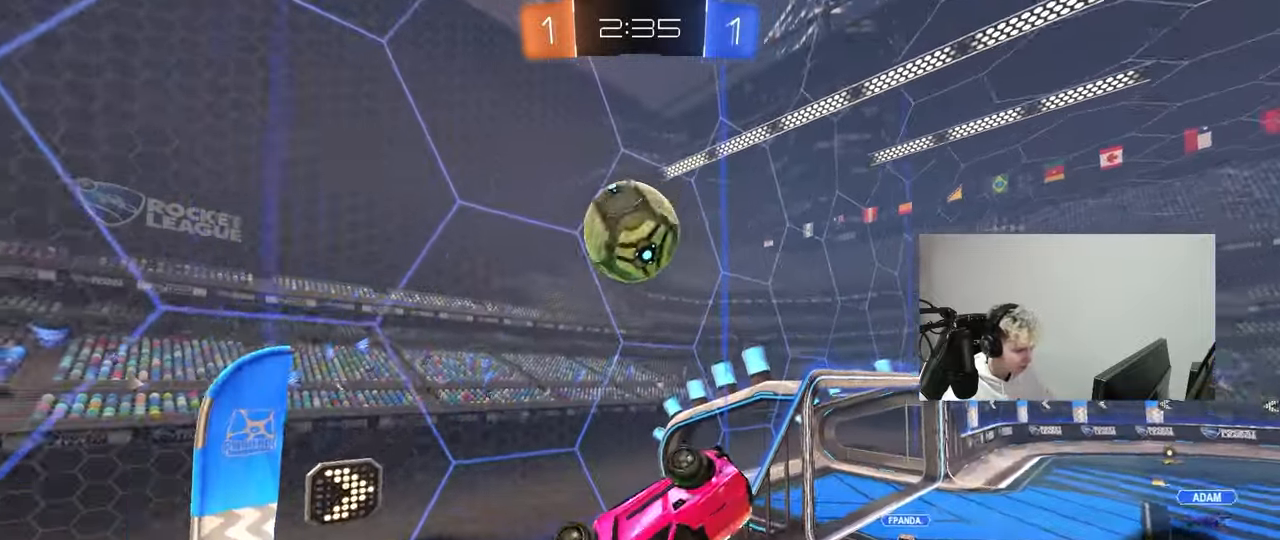
{"keys": ["s"], "mouse": [], "mouse_move": "still", "events": [[33, "d", "down"], [183, "w", "up"], [233, "d", "up"], [233, "mouse_left", "up"], [467, "s", "down"]]}
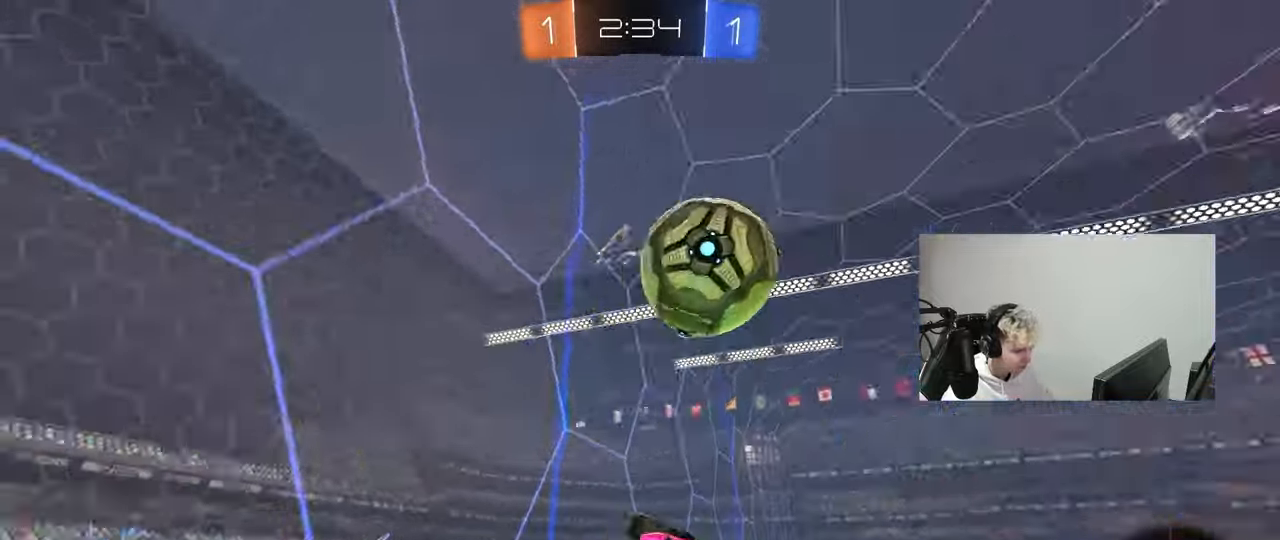
{"keys": ["w"], "mouse": [], "mouse_move": "still", "events": [[50, "d", "down"], [100, "d", "up"], [150, "a", "down"], [200, "a", "up"], [200, "s", "up"], [433, "w", "down"]]}
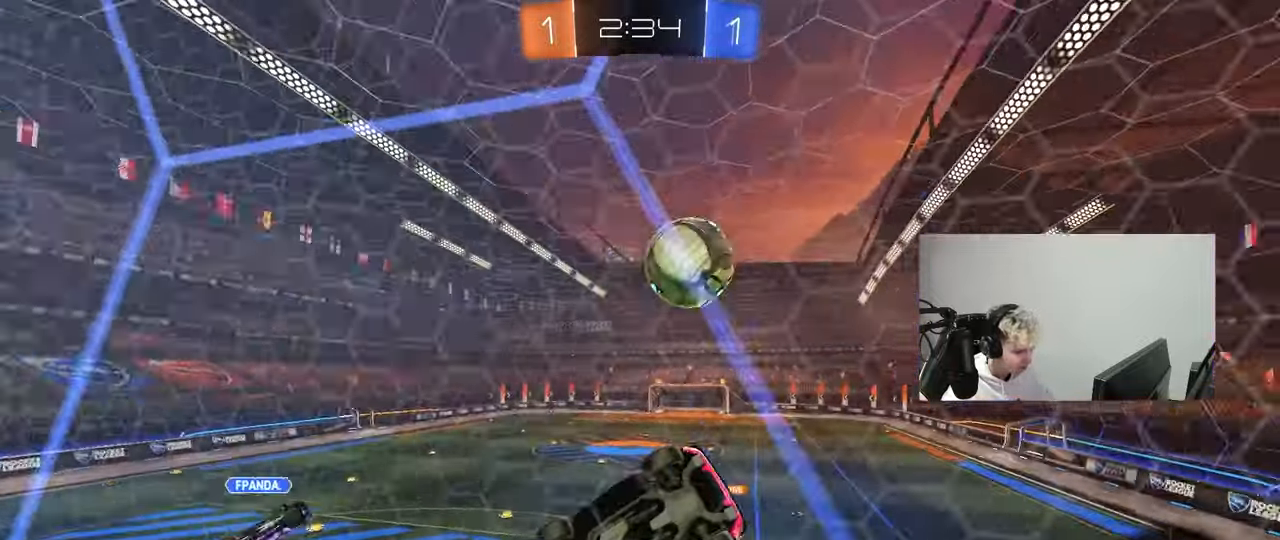
{"keys": ["a", "s"], "mouse": [], "mouse_move": "left", "events": [[167, "mouse_left", "down"], [167, "w", "up"], [217, "mouse_right", "down"], [267, "a", "down"], [267, "s", "down"], [300, "shift", "down"], [400, "mouse_left", "up"], [450, "mouse_right", "up"], [500, "shift", "up"]]}
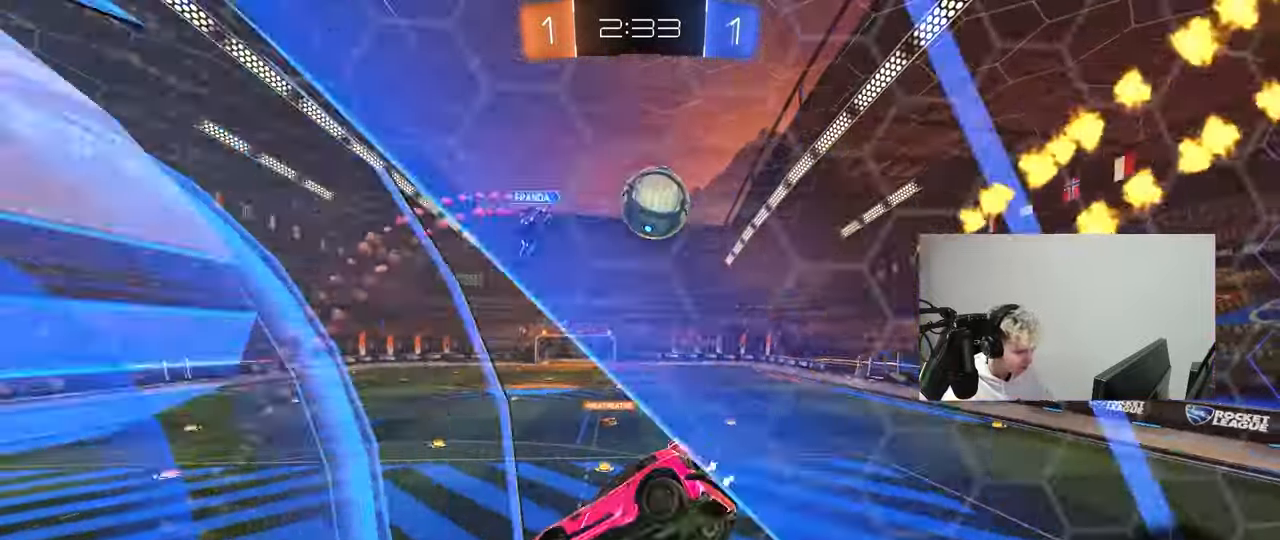
{"keys": ["w"], "mouse": ["left", "right"], "mouse_move": "down-left", "events": [[83, "a", "up"], [83, "d", "down"], [133, "s", "up"], [233, "d", "up"], [283, "w", "down"], [367, "mouse_left", "down"], [367, "mouse_right", "down"]]}
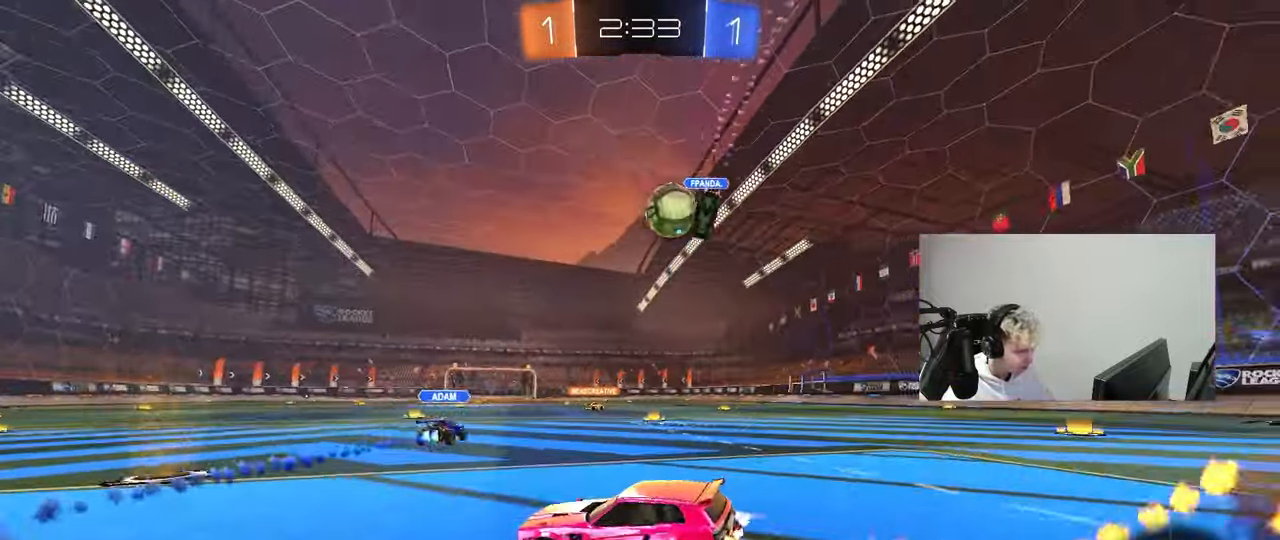
{"keys": ["d", "w"], "mouse": ["left"], "mouse_move": "still", "events": [[17, "d", "down"], [50, "mouse_right", "up"], [250, "d", "up"], [300, "d", "down"]]}
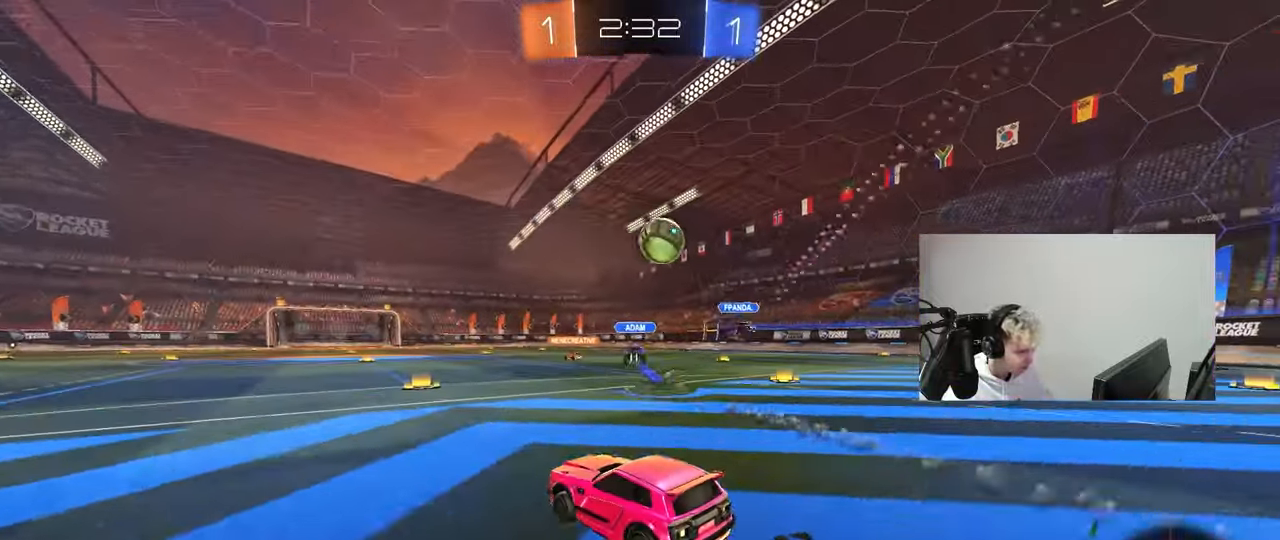
{"keys": ["w"], "mouse": [], "mouse_move": "still", "events": [[17, "d", "up"], [267, "mouse_left", "up"], [400, "d", "down"], [450, "d", "up"]]}
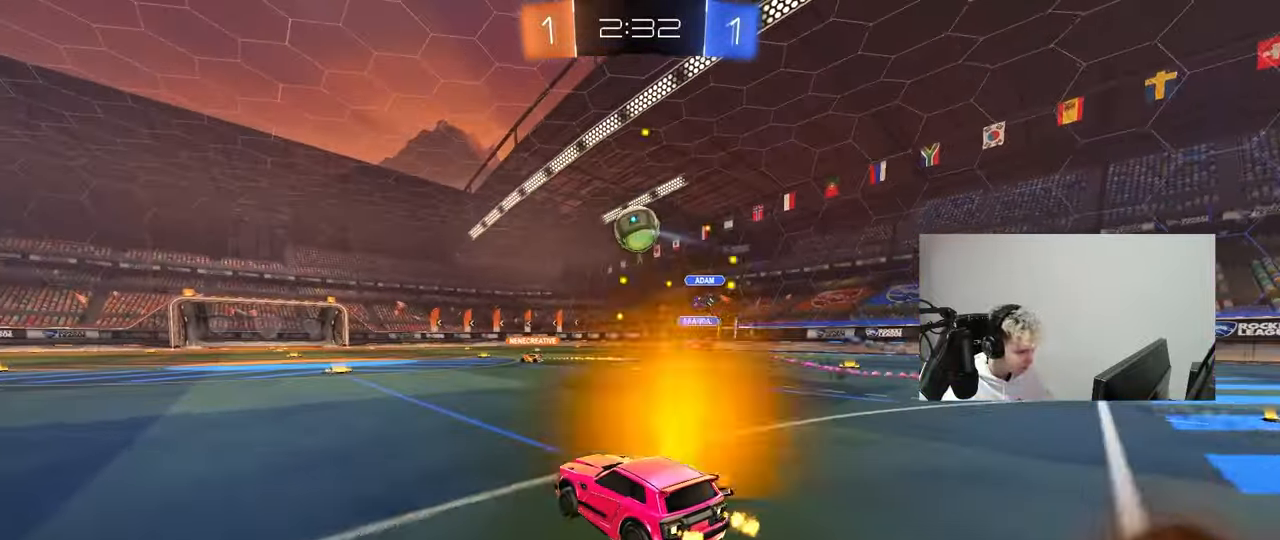
{"keys": ["a", "shift", "w"], "mouse": ["right"], "mouse_move": "still", "events": [[233, "d", "down"], [317, "mouse_right", "down"], [367, "a", "down"], [367, "d", "up"], [367, "shift", "down"], [417, "mouse_right", "up"], [467, "mouse_right", "down"]]}
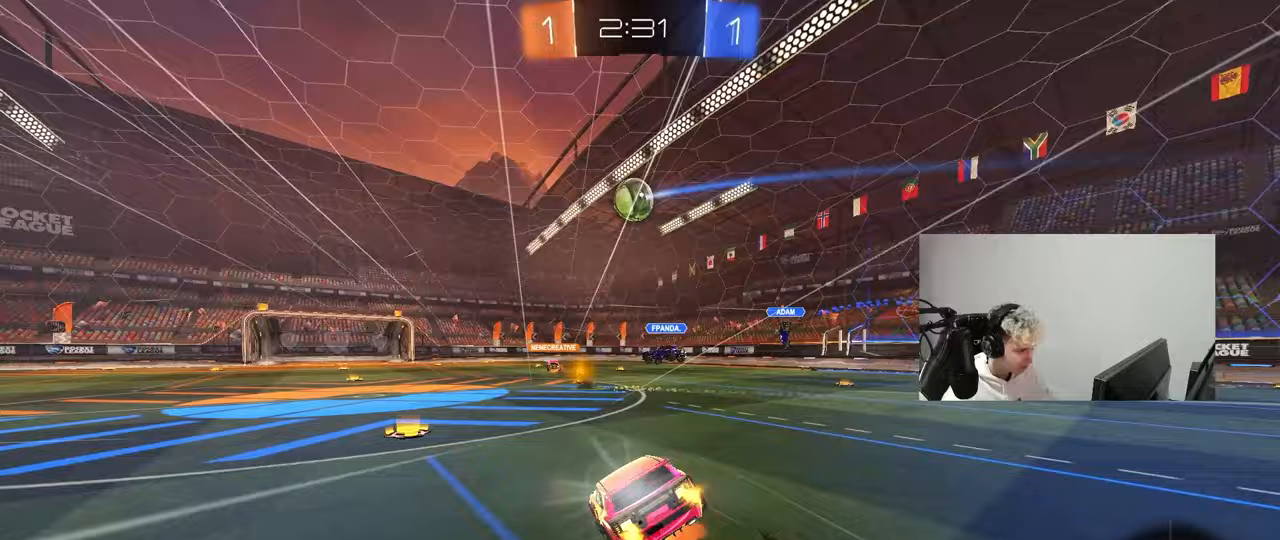
{"keys": ["a", "shift"], "mouse": [], "mouse_move": "still", "events": [[17, "s", "down"], [17, "w", "up"], [150, "mouse_right", "up"], [383, "s", "up"]]}
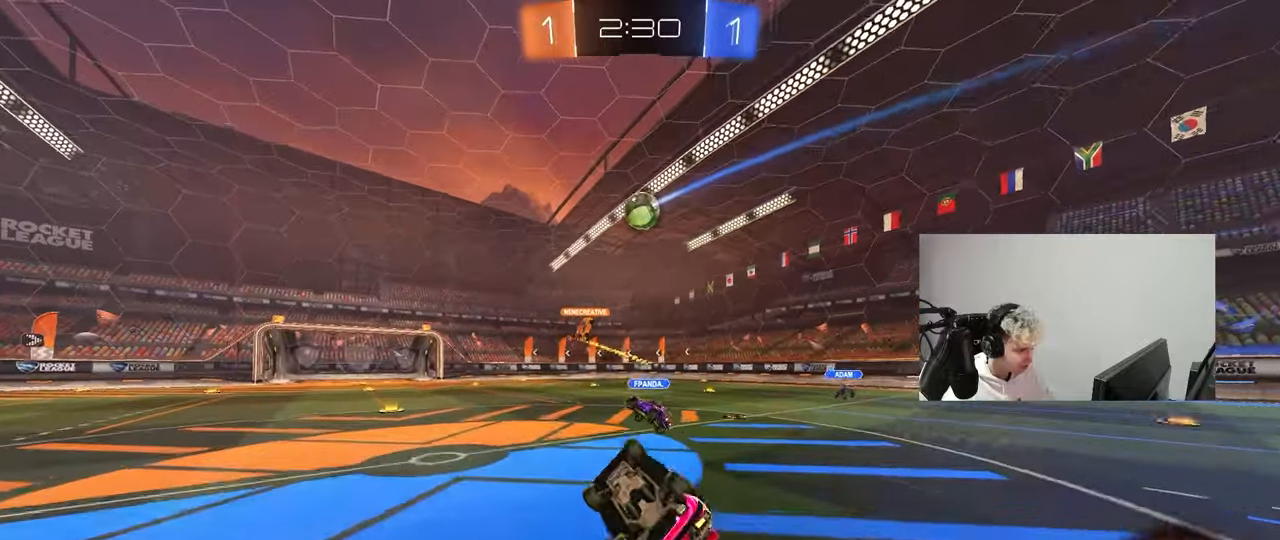
{"keys": ["w"], "mouse": [], "mouse_move": "still", "events": [[33, "s", "down"], [217, "shift", "up"], [267, "a", "up"], [267, "s", "up"], [350, "d", "down"], [450, "d", "up"], [500, "w", "down"]]}
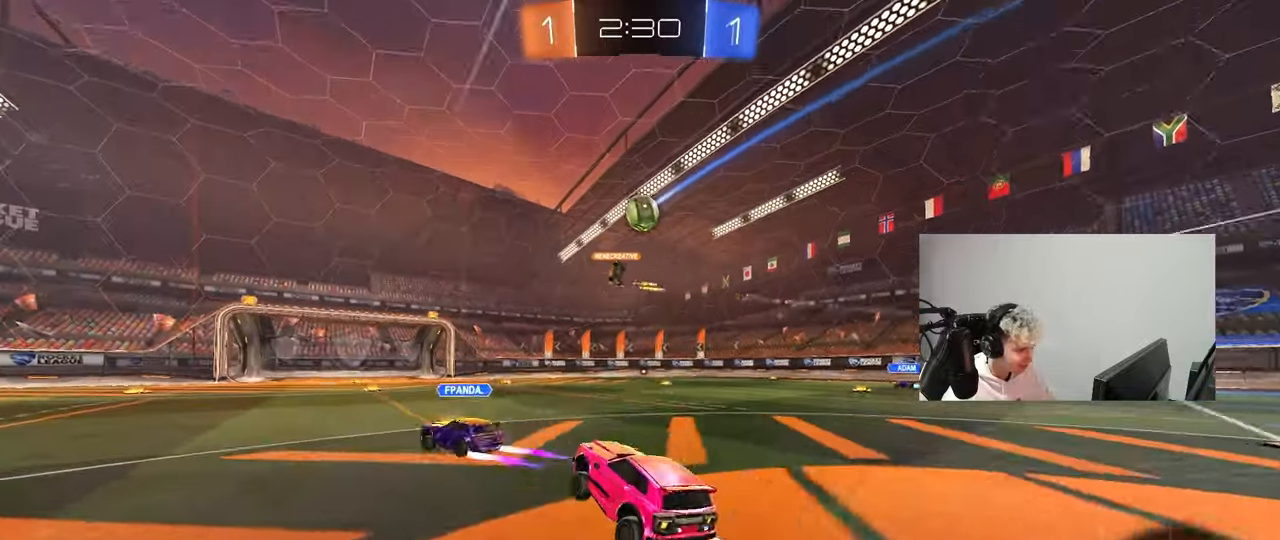
{"keys": ["d", "w"], "mouse": [], "mouse_move": "still", "events": [[133, "d", "down"]]}
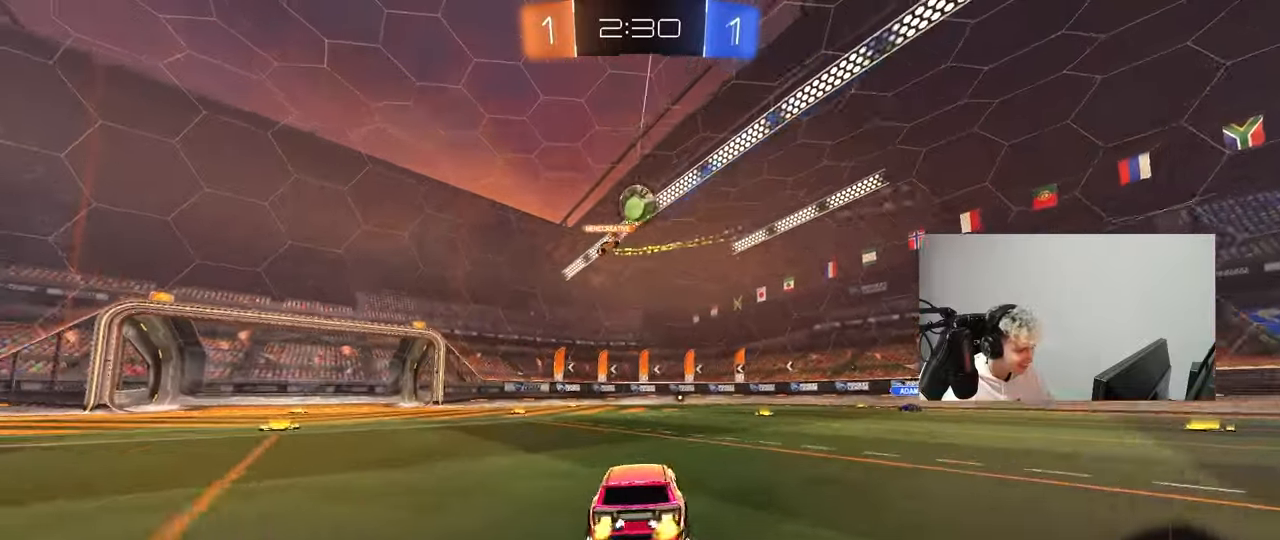
{"keys": ["w"], "mouse": [], "mouse_move": "still", "events": [[200, "d", "up"]]}
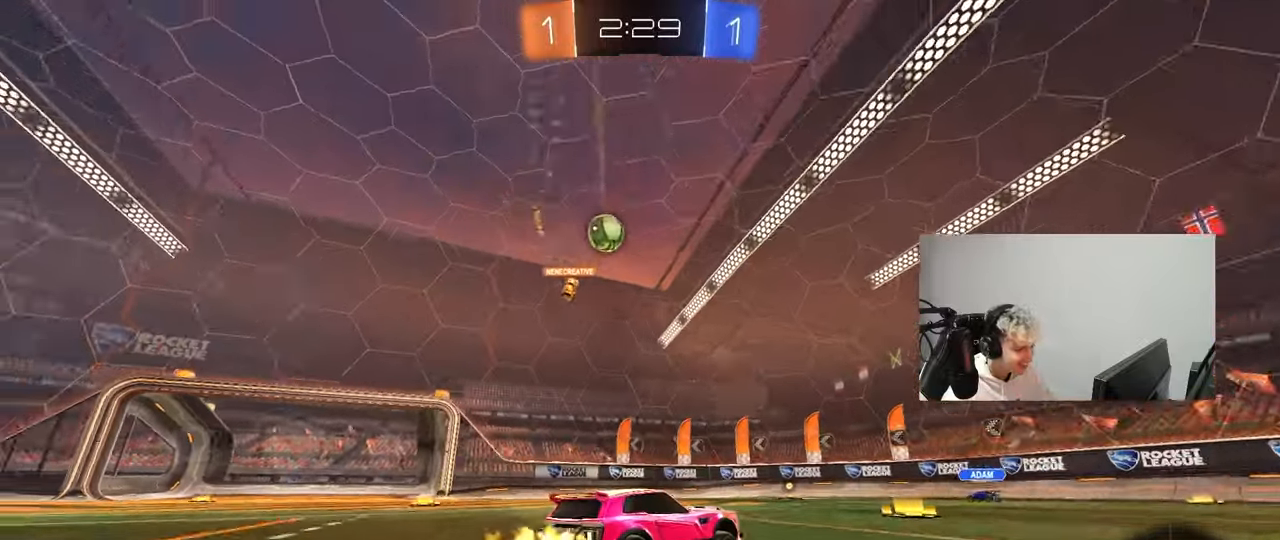
{"keys": ["a", "w"], "mouse": [], "mouse_move": "still", "events": [[67, "a", "down"], [67, "shift", "down"], [167, "shift", "up"]]}
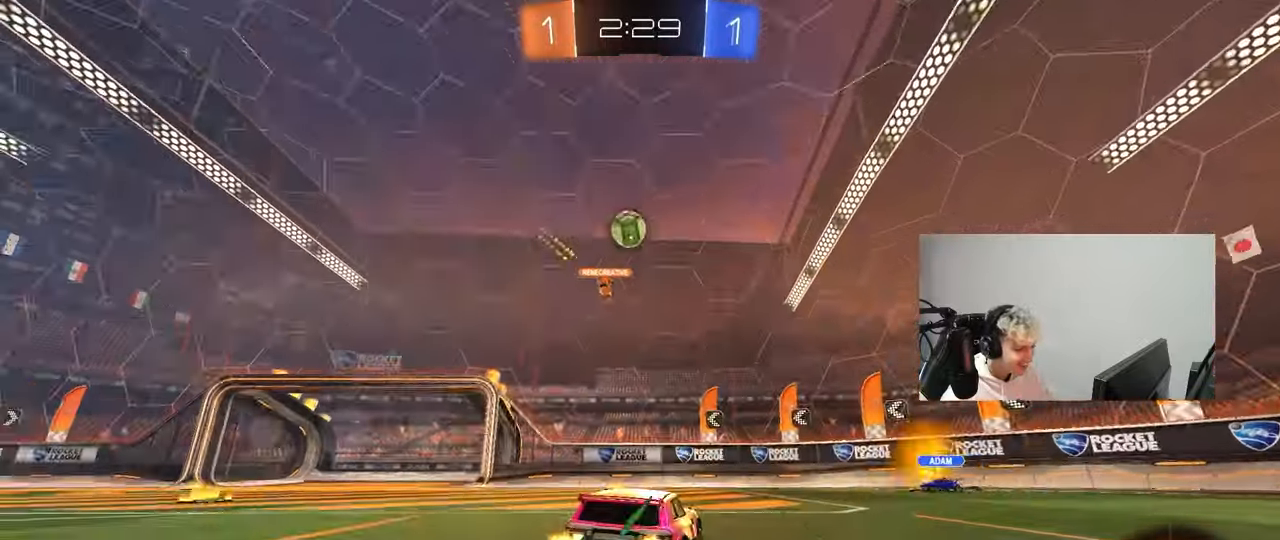
{"keys": ["a", "w"], "mouse": [], "mouse_move": "still", "events": [[33, "a", "up"], [367, "a", "down"]]}
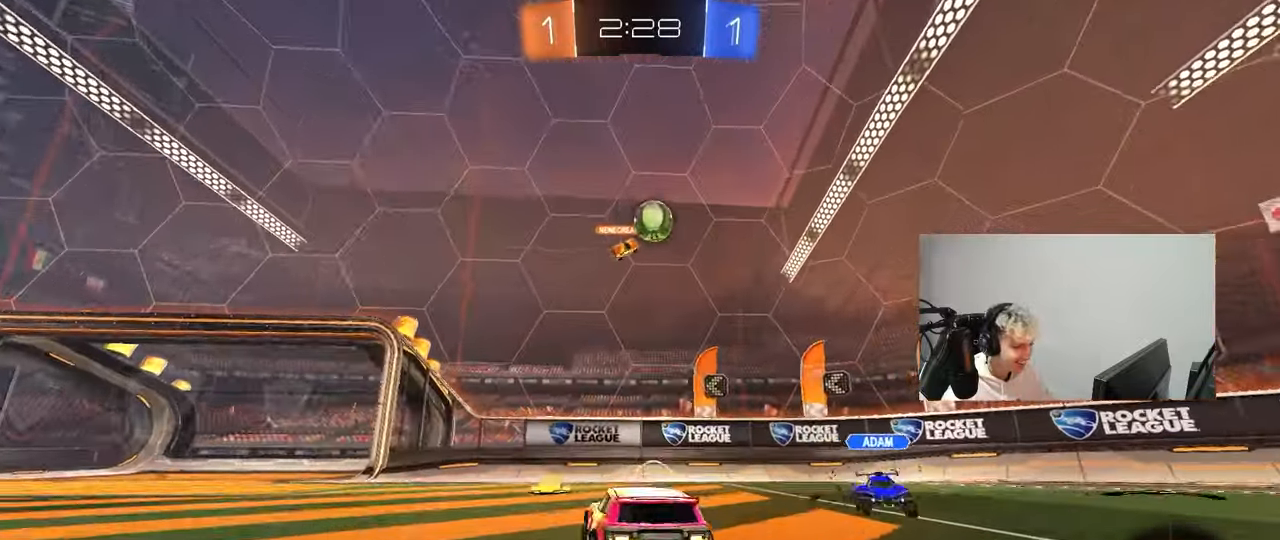
{"keys": ["a", "s"], "mouse": [], "mouse_move": "still", "events": [[17, "a", "up"], [100, "mouse_right", "down"], [100, "w", "up"], [200, "a", "down"], [200, "mouse_right", "up"], [300, "shift", "down"], [433, "s", "down"], [433, "shift", "up"]]}
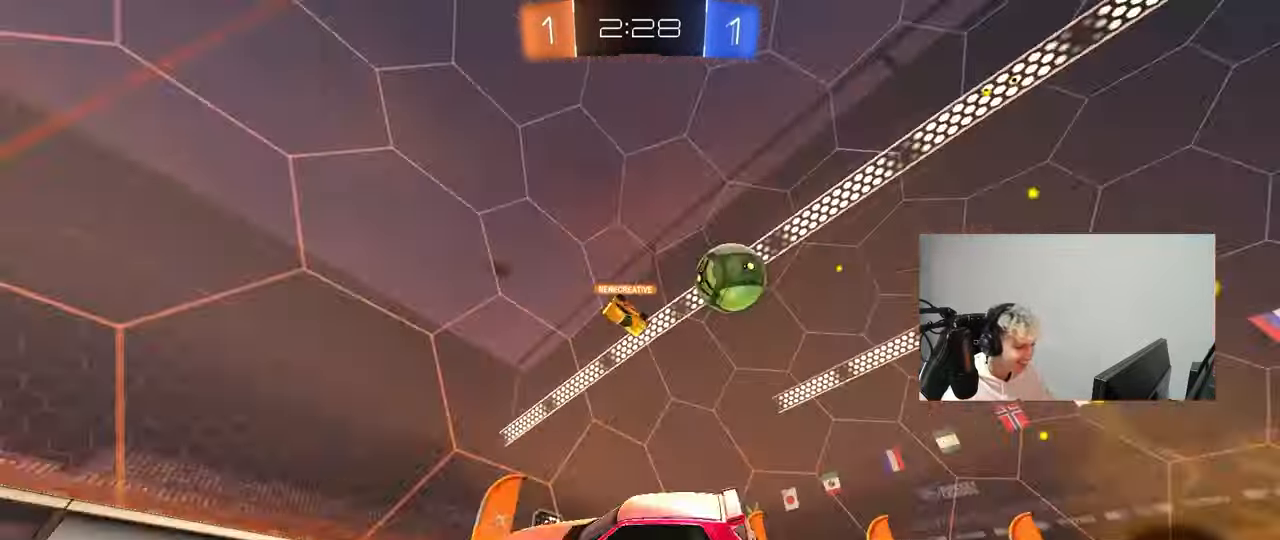
{"keys": ["a", "w"], "mouse": [], "mouse_move": "still", "events": [[117, "s", "up"], [167, "shift", "down"], [217, "shift", "up"], [267, "w", "down"], [350, "mouse_right", "down"], [500, "mouse_right", "up"]]}
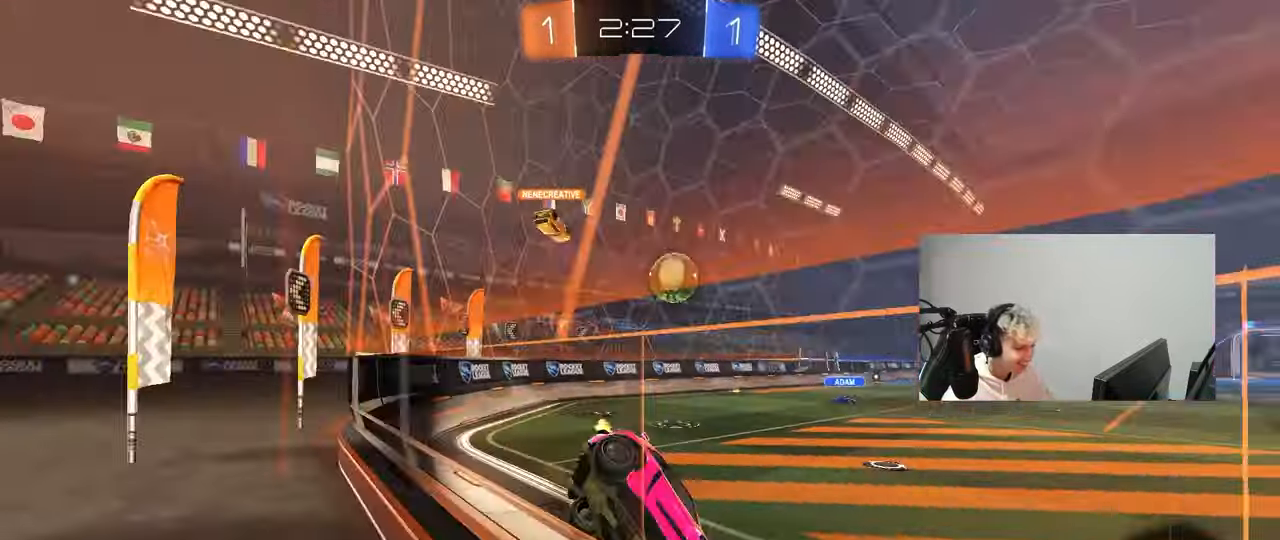
{"keys": ["d", "s"], "mouse": [], "mouse_move": "still", "events": [[367, "a", "up"], [367, "w", "up"], [417, "d", "down"], [417, "s", "down"]]}
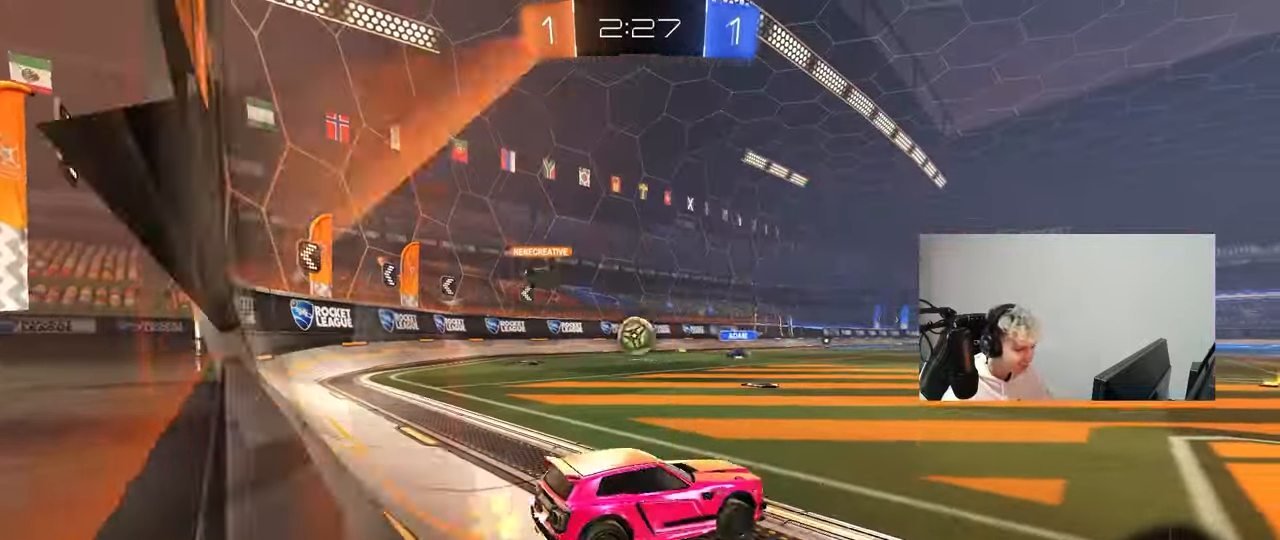
{"keys": ["a", "w"], "mouse": [], "mouse_move": "still", "events": [[50, "d", "up"], [100, "s", "up"], [200, "a", "down"], [250, "w", "down"]]}